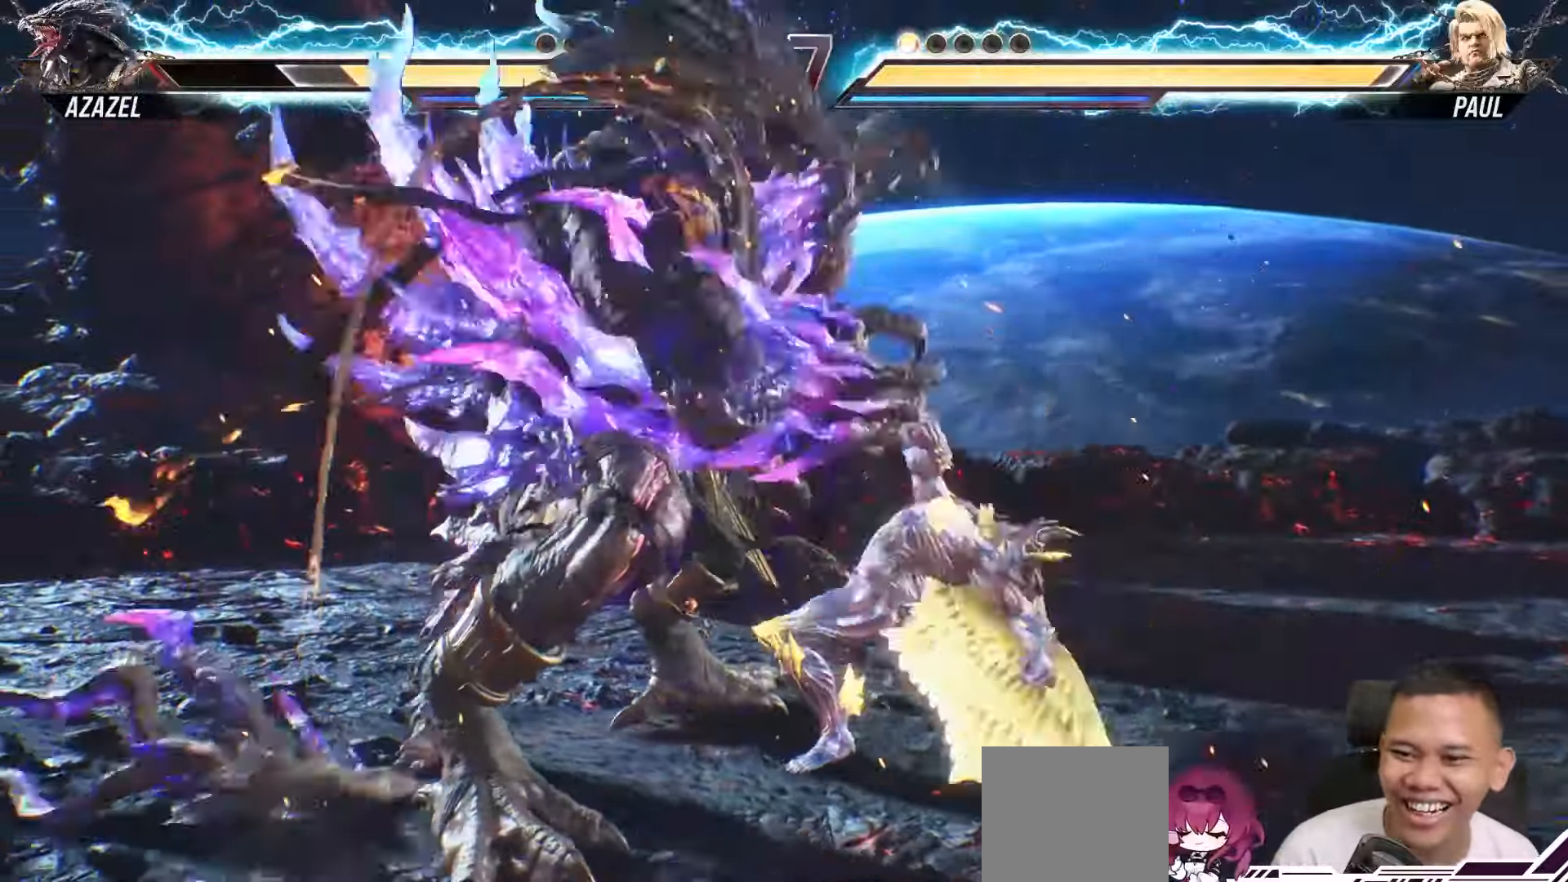
Gameplay with a controller (PlayStation layout); each line is a JSON object with the inputs held at the frame after it (dt_ms = milliseconds from this image to that frame). "events" lists button and stick changes between this image and that frame as [ms after this image, input, new state], when the widget could be followed in between. Not read: L3 R3.
{"dt_ms": 500, "buttons": ["L2", "DPAD_LEFT"], "left_stick": "center", "right_stick": "center", "events": []}
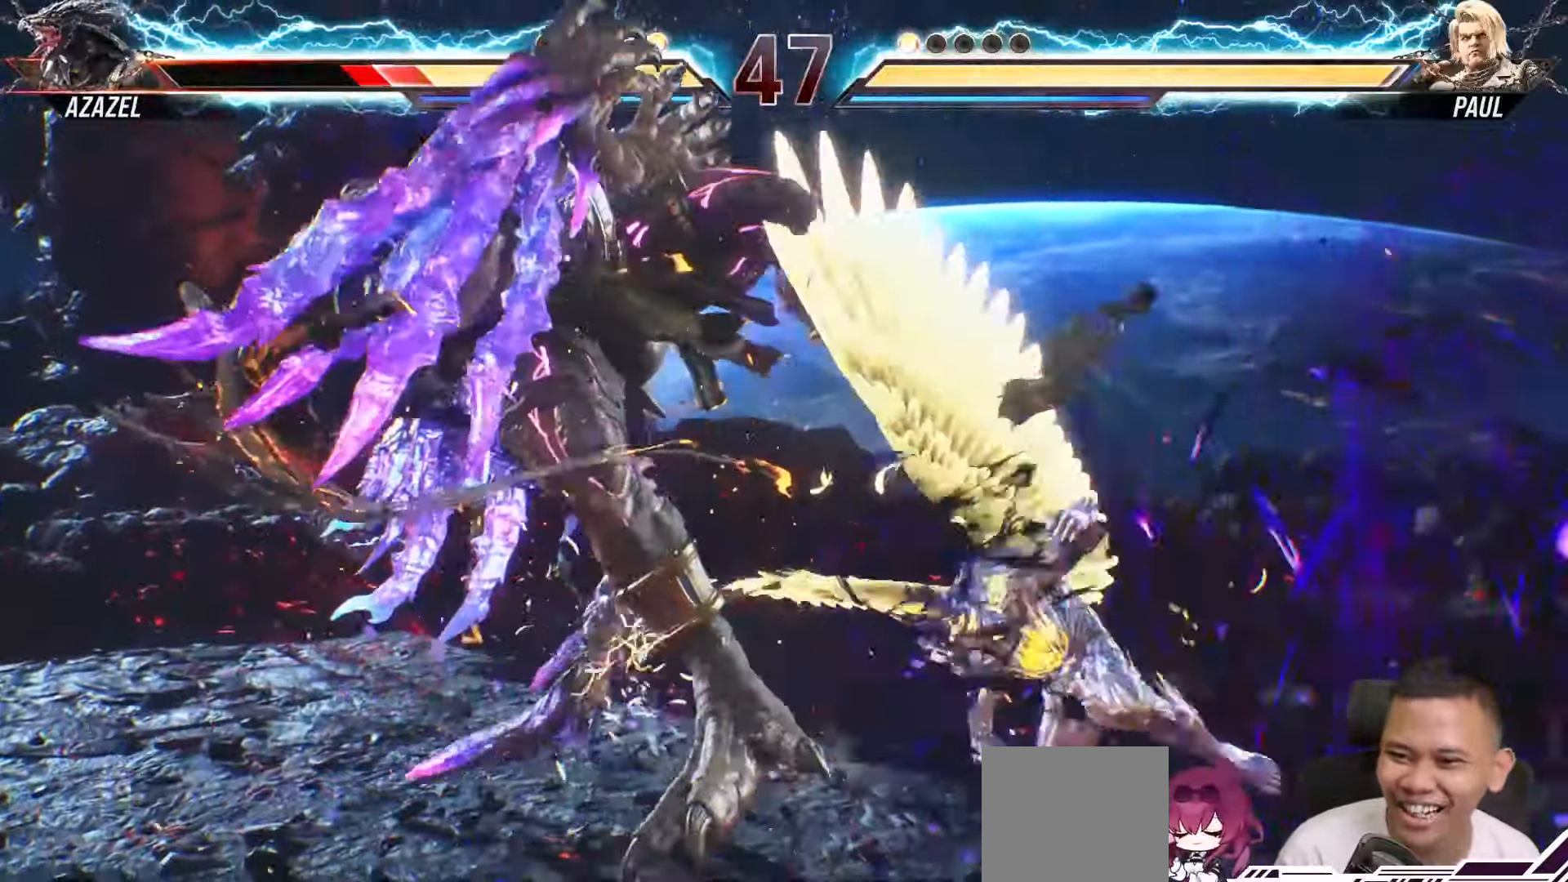
{"dt_ms": 1000, "buttons": ["DPAD_RIGHT"], "left_stick": "center", "right_stick": "center"}
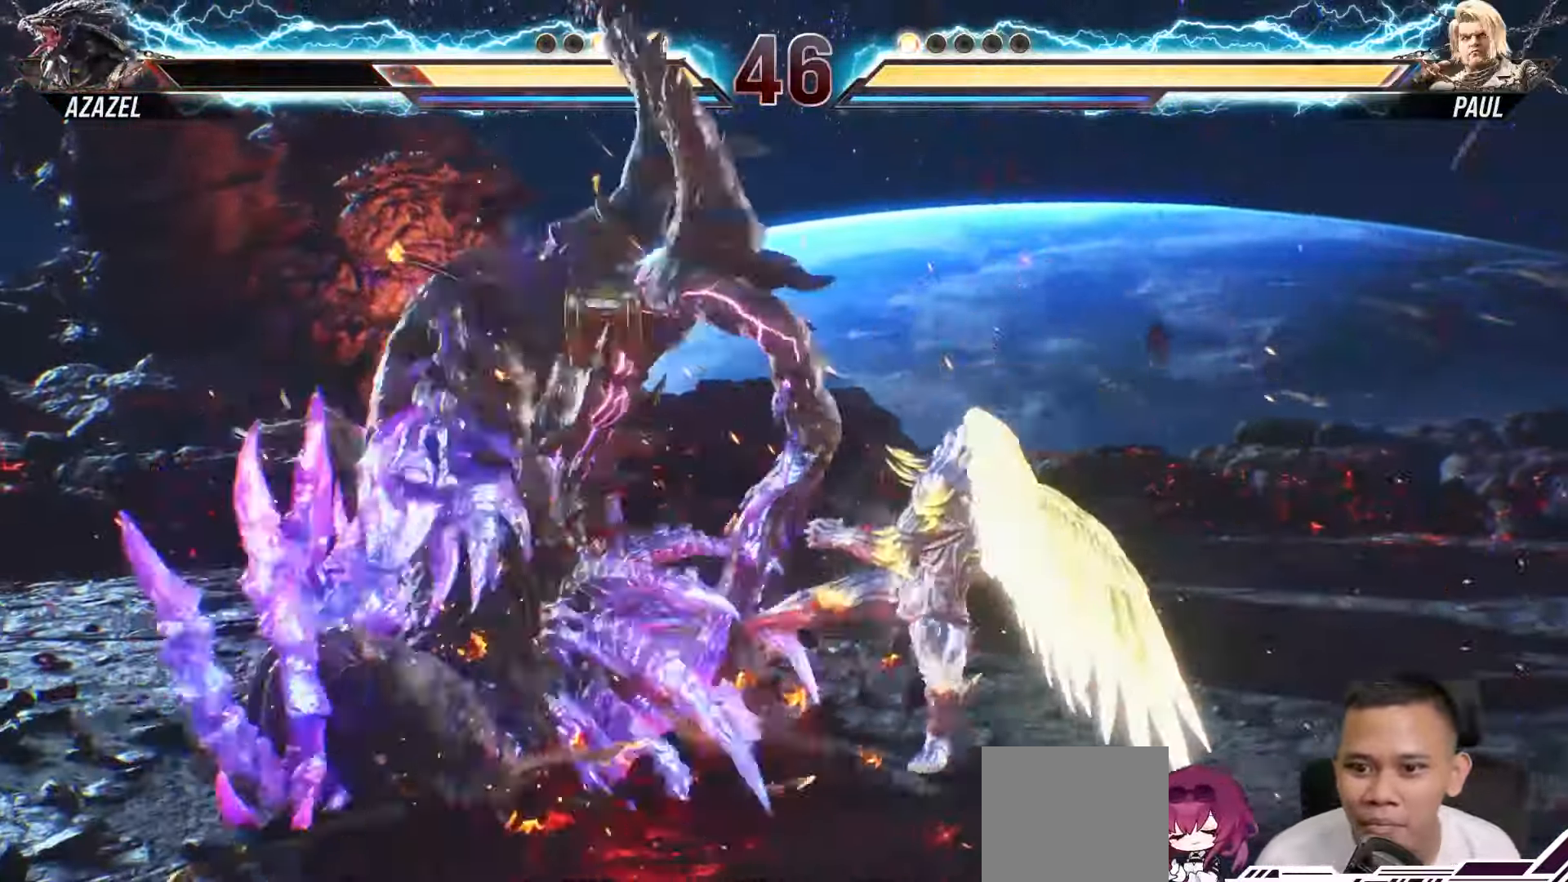
{"dt_ms": 500, "buttons": ["TRIANGLE", "DPAD_UP"], "left_stick": "center", "right_stick": "down-left"}
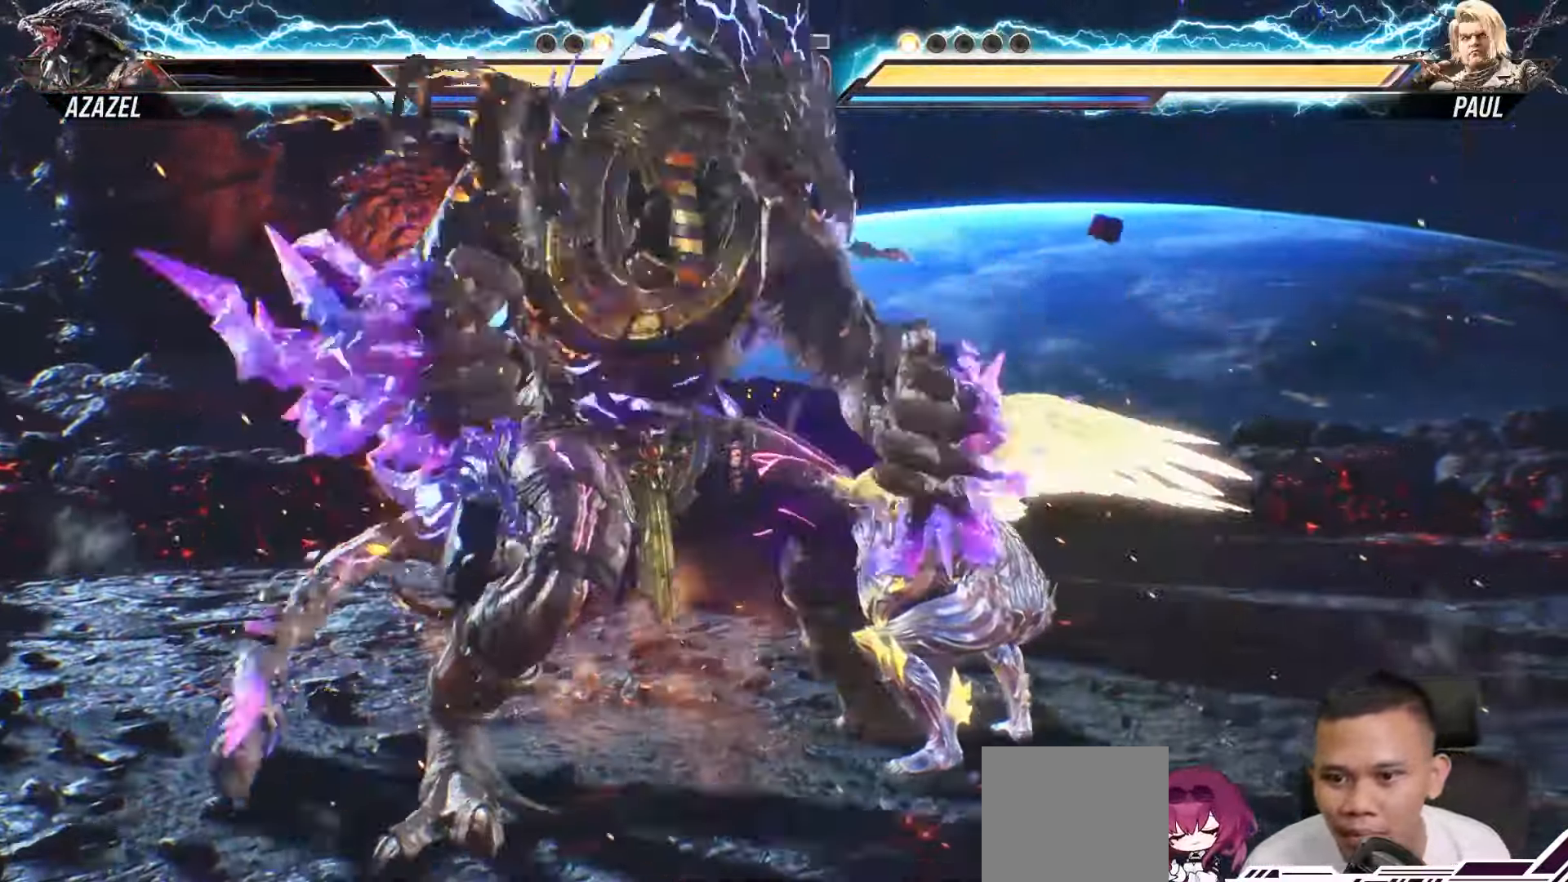
{"dt_ms": 500, "buttons": ["TRIANGLE", "DPAD_UP"], "left_stick": "center", "right_stick": "center", "events": [[17, "right_stick", "center"], [33, "TRIANGLE", "up"], [83, "TRIANGLE", "down"], [200, "TRIANGLE", "up"], [250, "TRIANGLE", "down"], [350, "TRIANGLE", "up"], [417, "TRIANGLE", "down"]]}